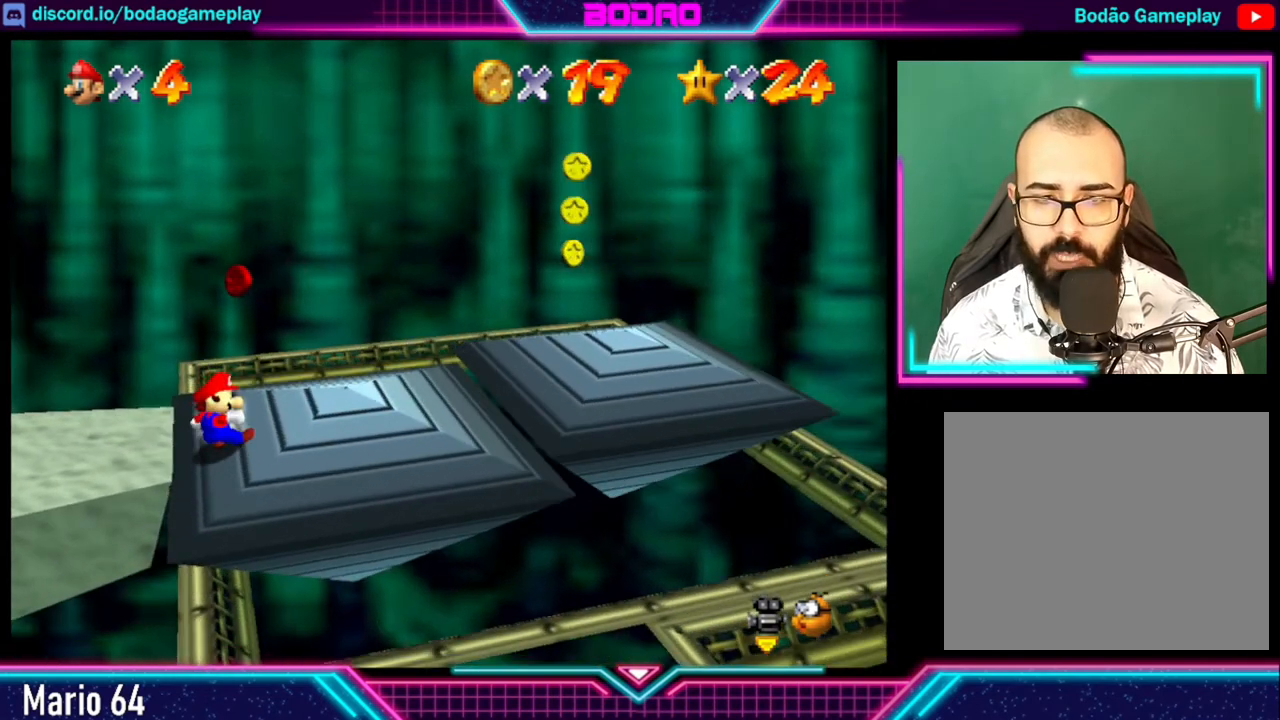
Gameplay with a controller (Xbox layout); each line is a JSON object with the inputs held at the frame after it. "events" lists button and stick changes between this image and that frame as [ms after this image, input, new state], when the widget could be followed in between. Not read: L3 R3 right_stick.
{"buttons": [], "left_stick": "center", "events": [[80, "left_stick", "up"], [200, "left_stick", "center"]]}
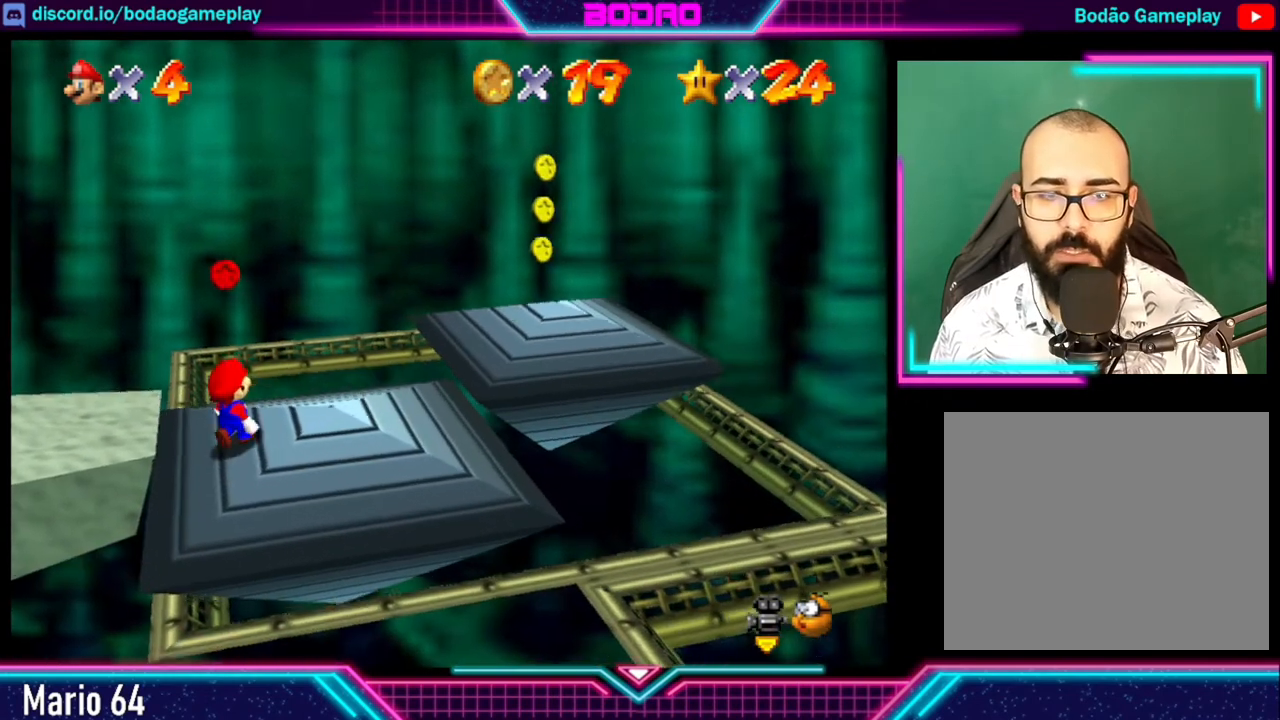
{"buttons": [], "left_stick": "center", "events": [[120, "left_stick", "up-left"], [240, "left_stick", "center"]]}
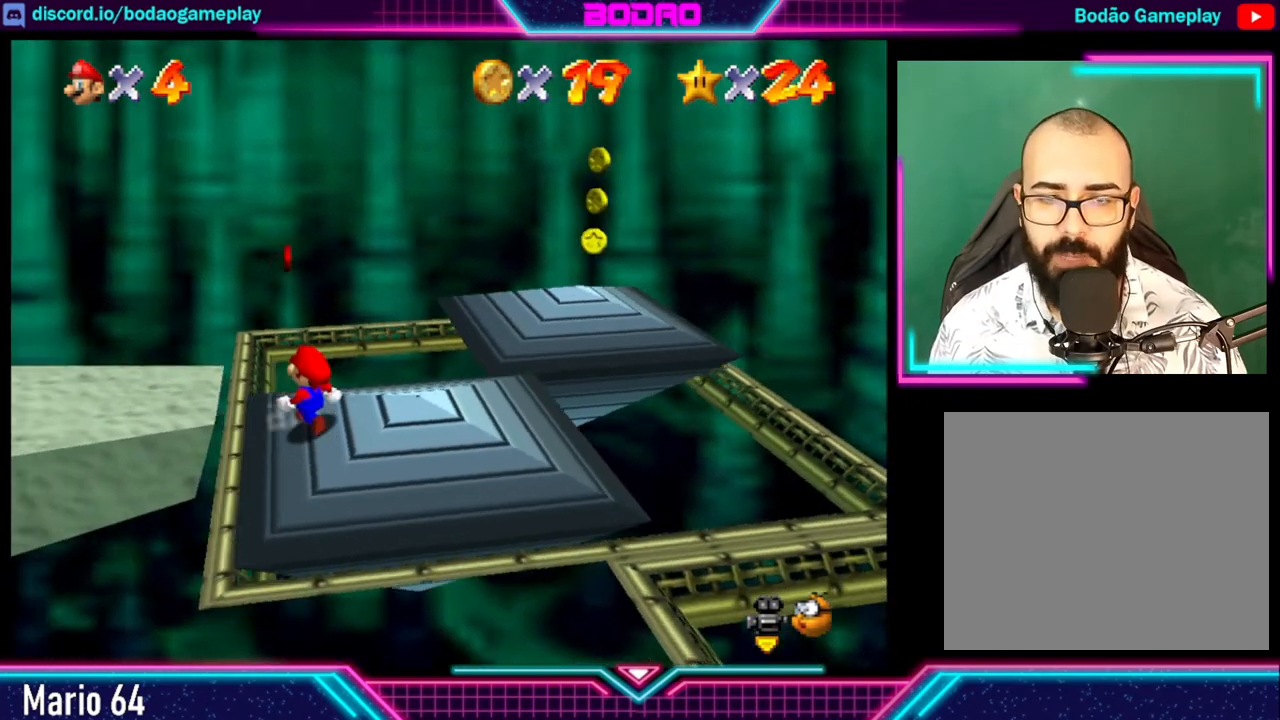
{"buttons": [], "left_stick": "center", "events": [[80, "left_stick", "up"], [200, "left_stick", "center"]]}
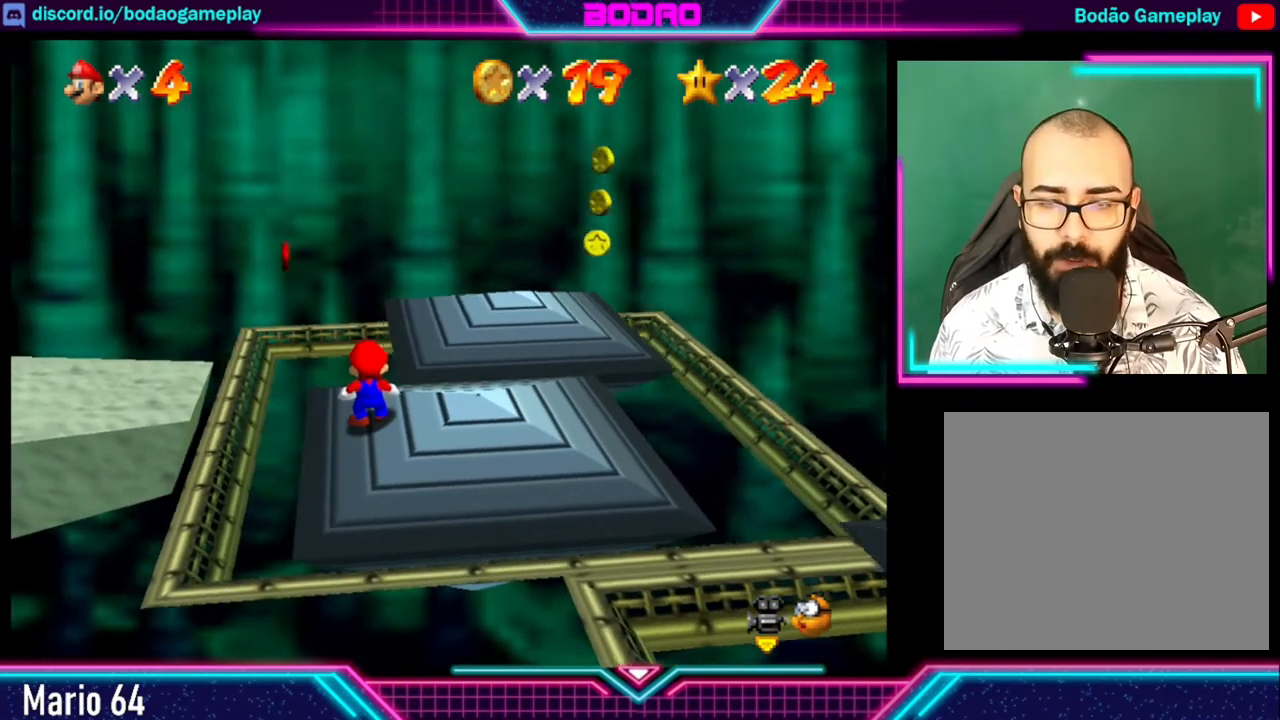
{"buttons": [], "left_stick": "center", "events": [[200, "left_stick", "up"], [320, "left_stick", "center"]]}
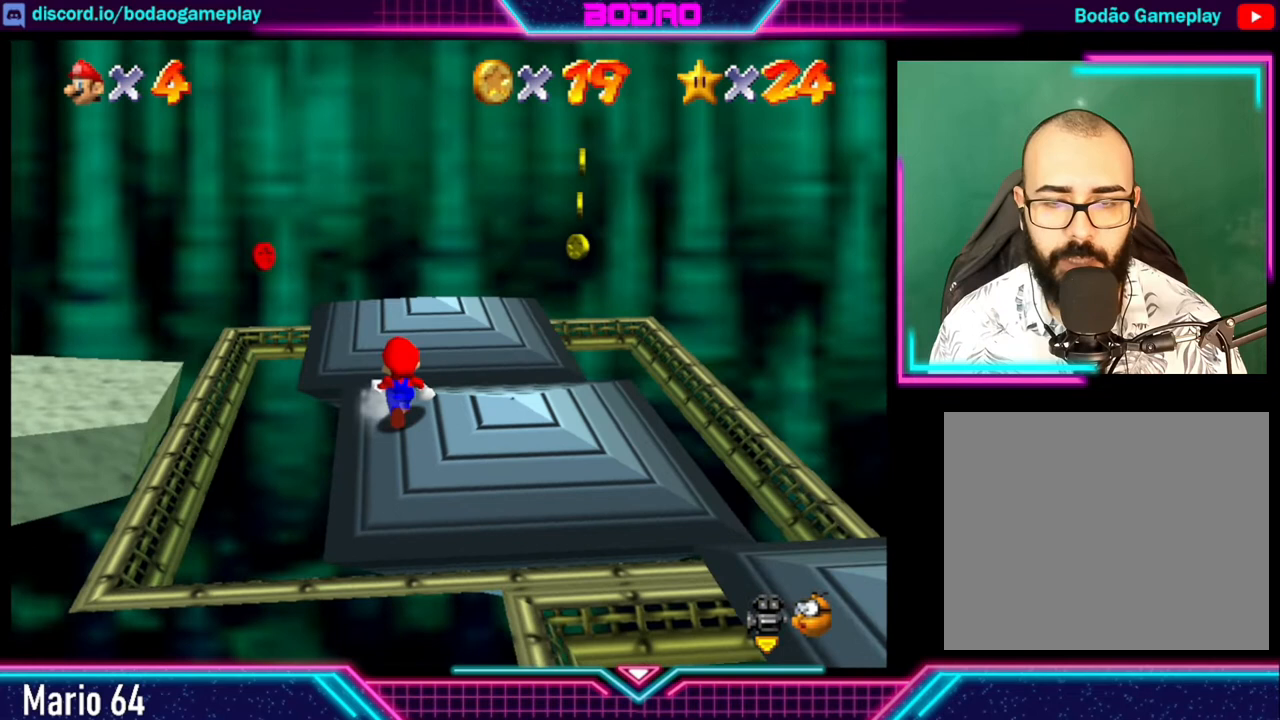
{"buttons": [], "left_stick": "center", "events": [[400, "left_stick", "up"], [520, "left_stick", "center"]]}
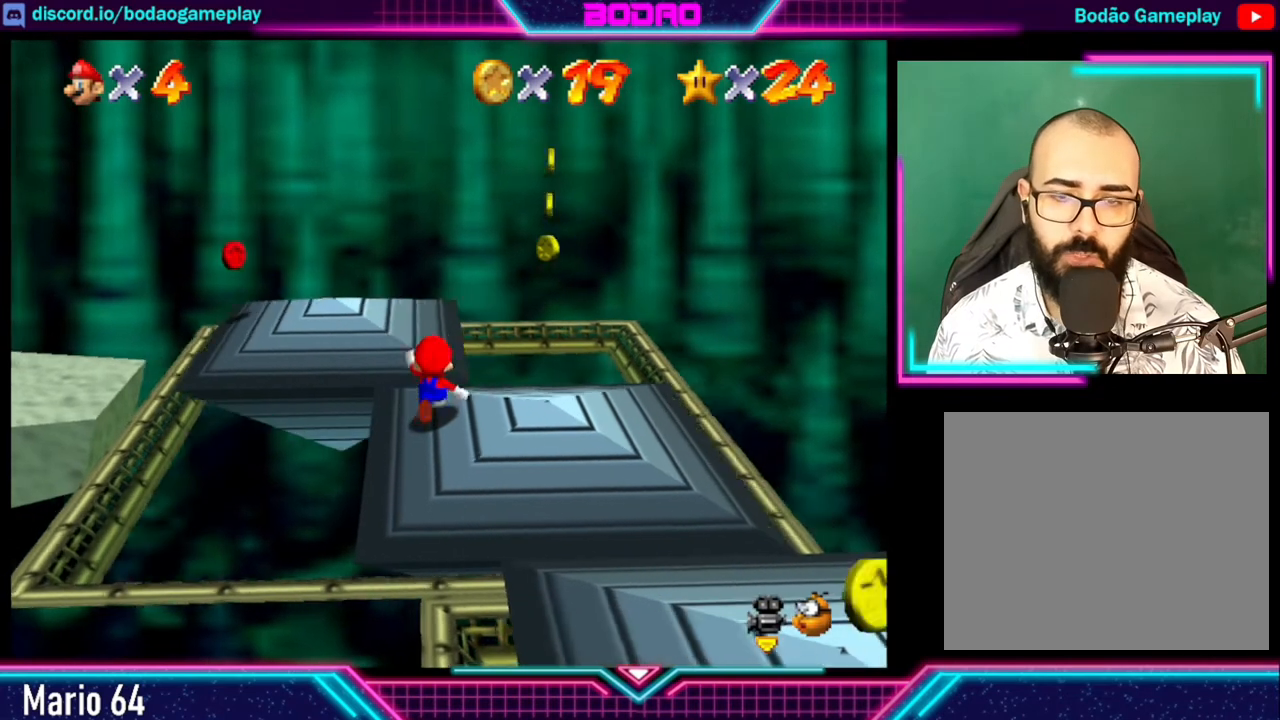
{"buttons": [], "left_stick": "up", "events": [[440, "left_stick", "up"]]}
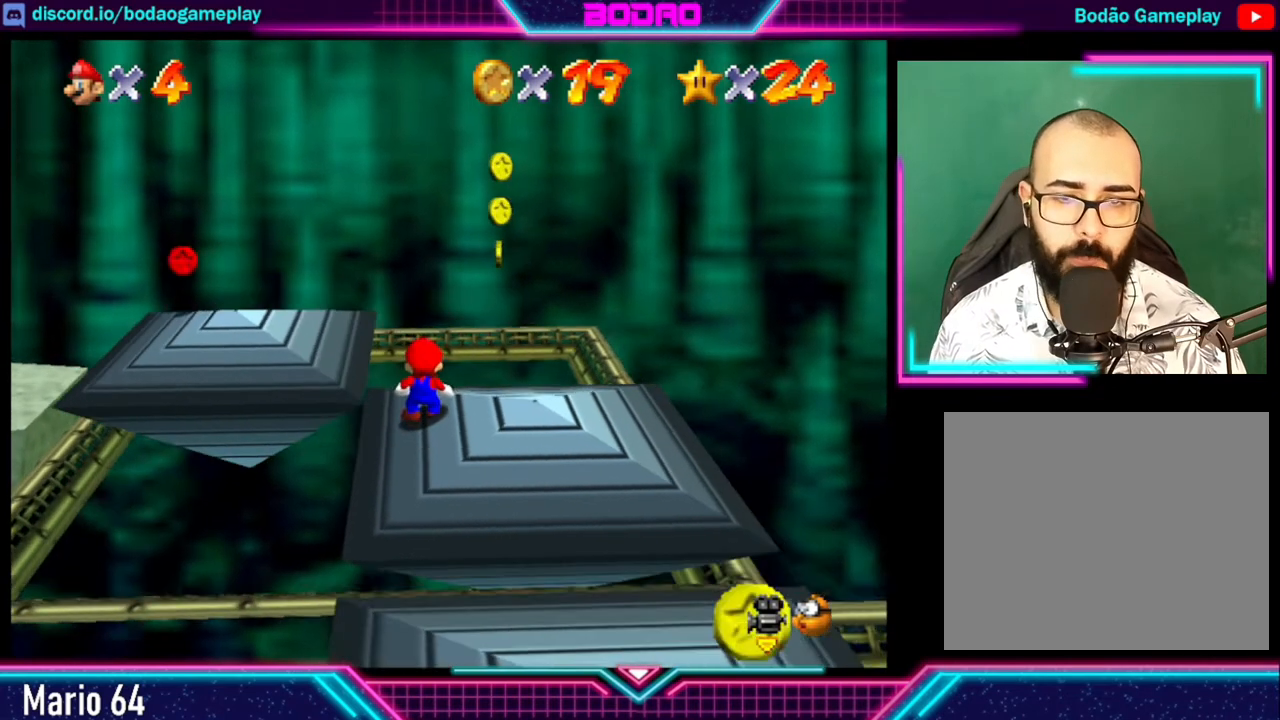
{"buttons": [], "left_stick": "up", "events": [[80, "left_stick", "center"], [520, "left_stick", "up"]]}
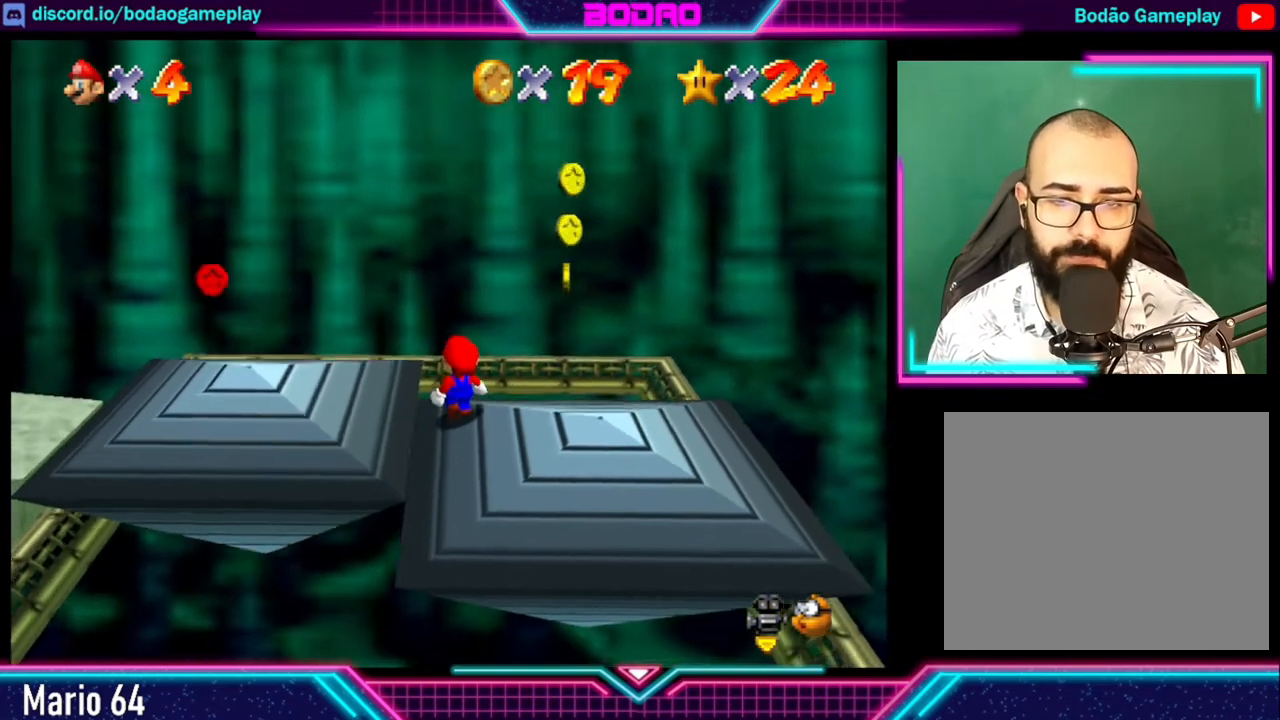
{"buttons": [], "left_stick": "center", "events": [[120, "left_stick", "center"]]}
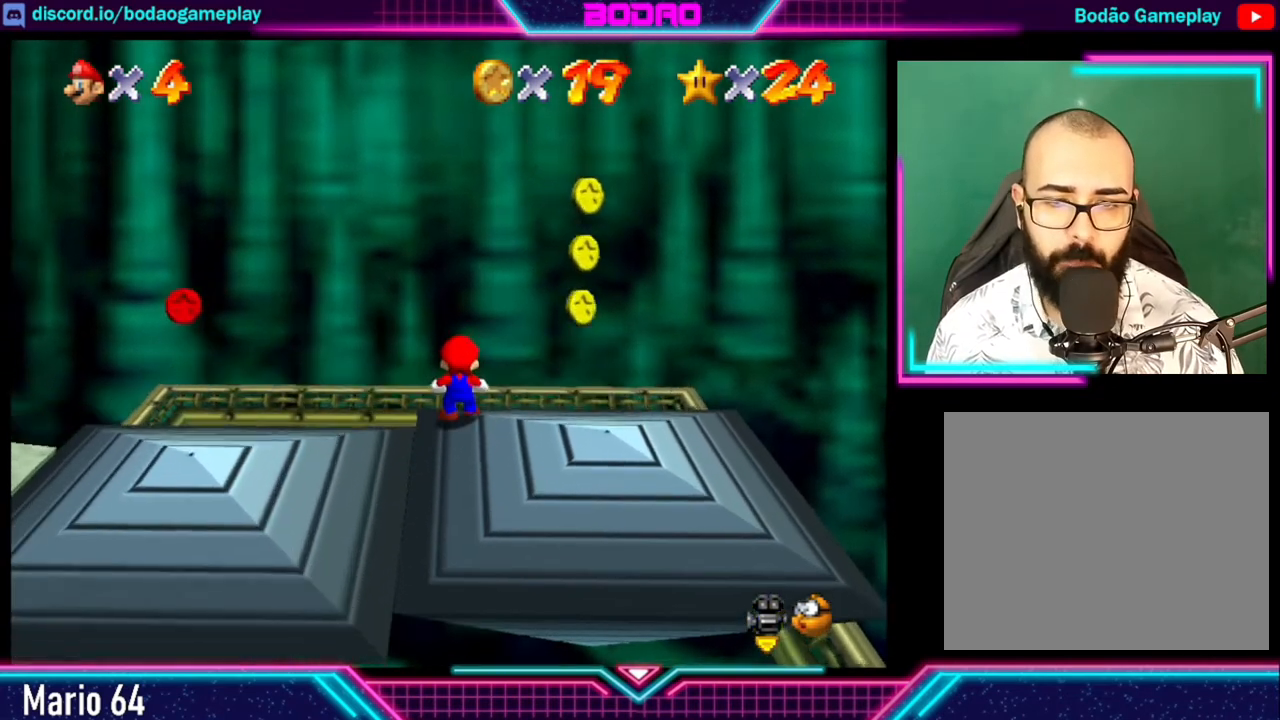
{"buttons": [], "left_stick": "center", "events": []}
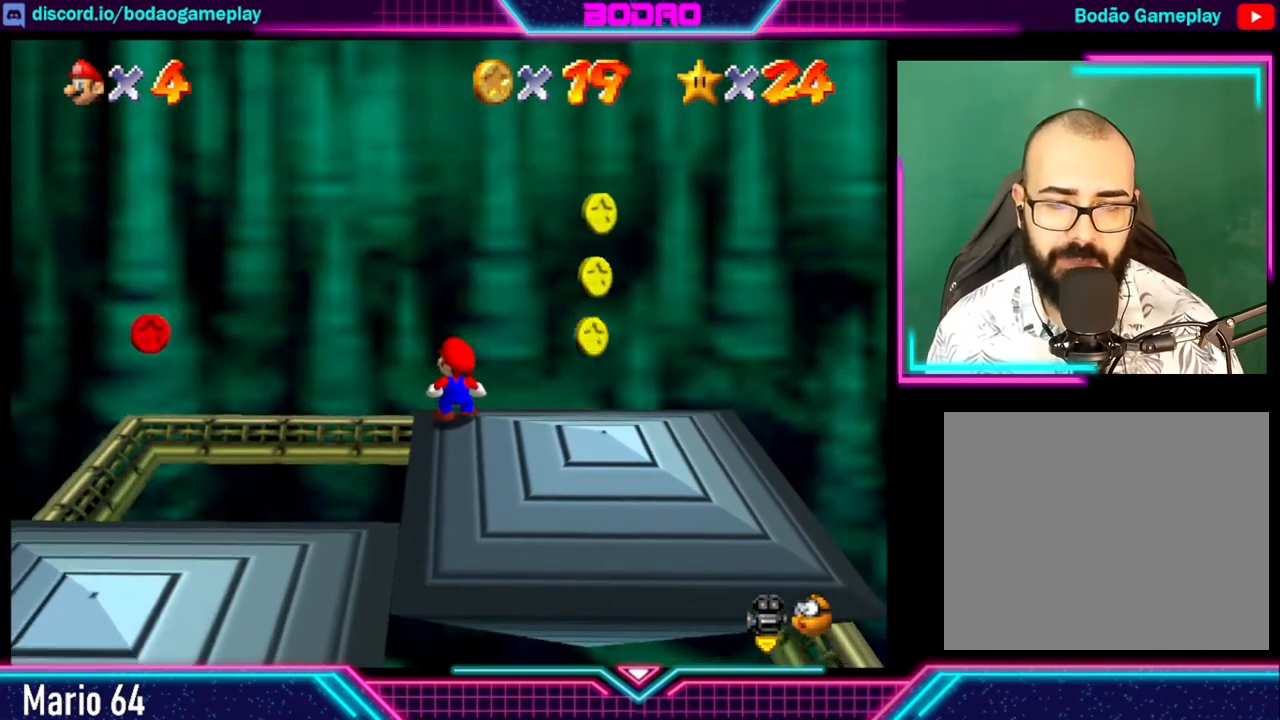
{"buttons": [], "left_stick": "center", "events": []}
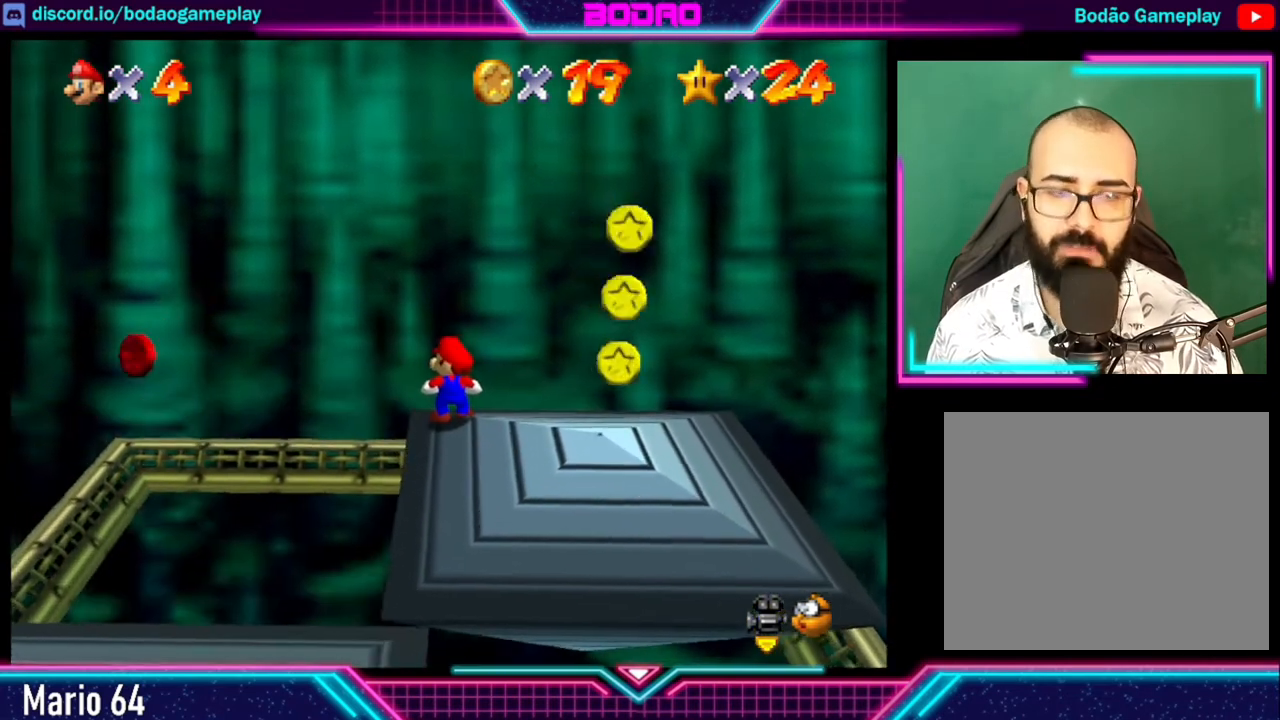
{"buttons": [], "left_stick": "center", "events": []}
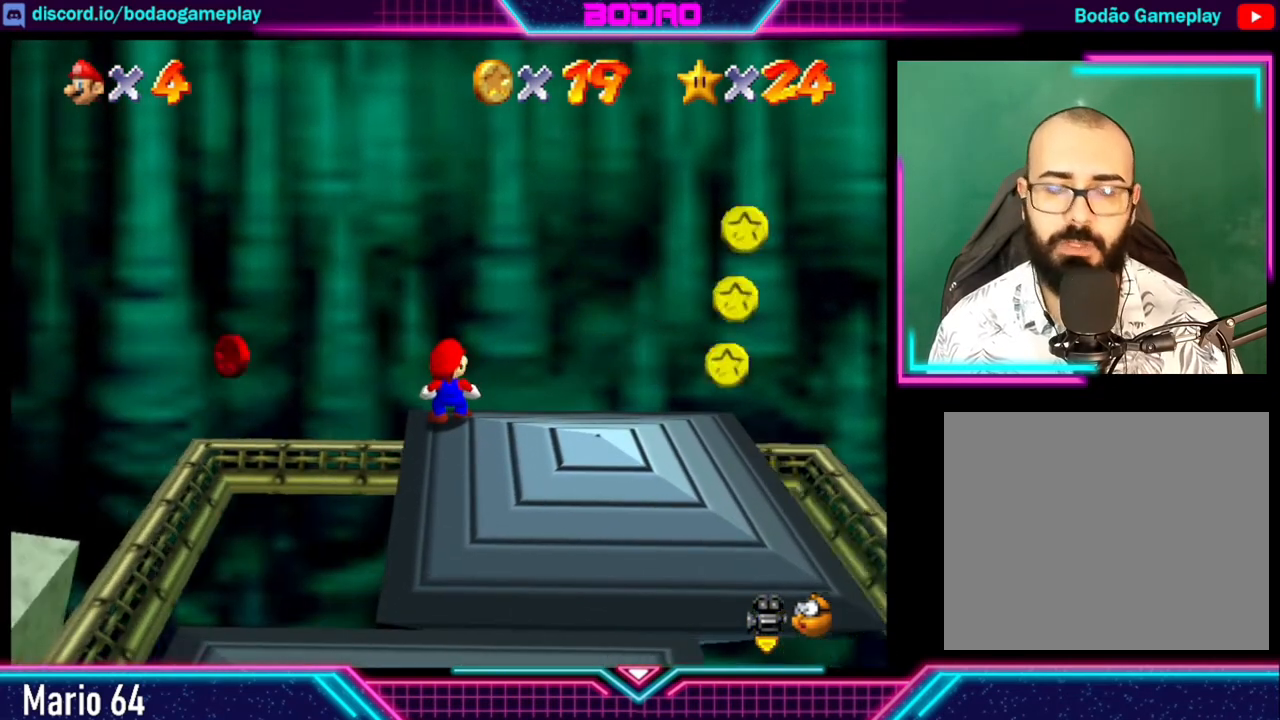
{"buttons": [], "left_stick": "center", "events": []}
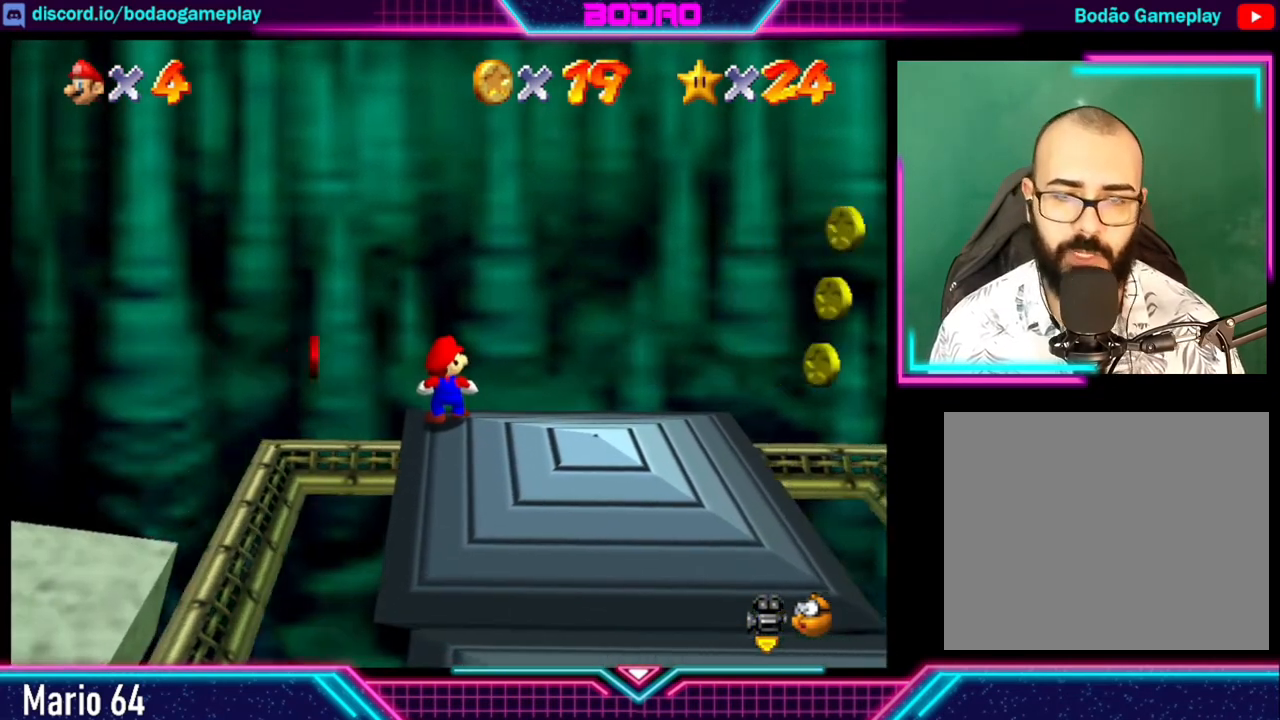
{"buttons": [], "left_stick": "center", "events": []}
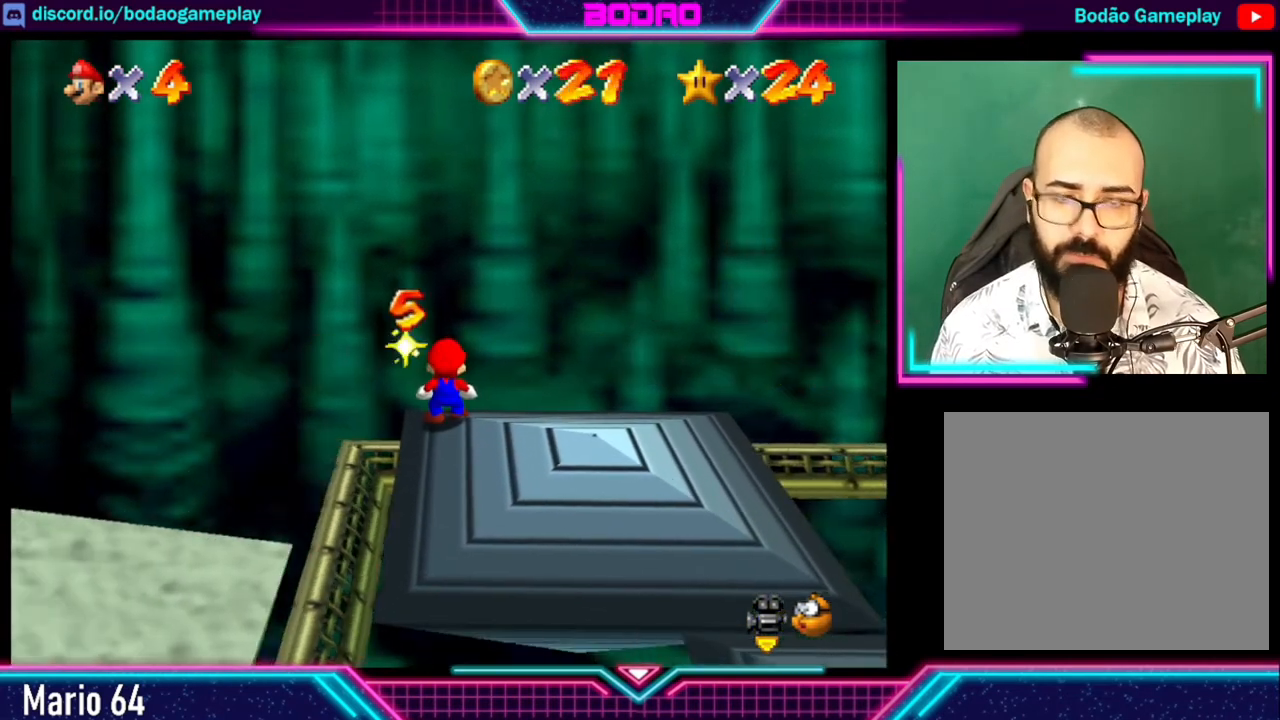
{"buttons": [], "left_stick": "down-right", "events": [[200, "left_stick", "down-right"]]}
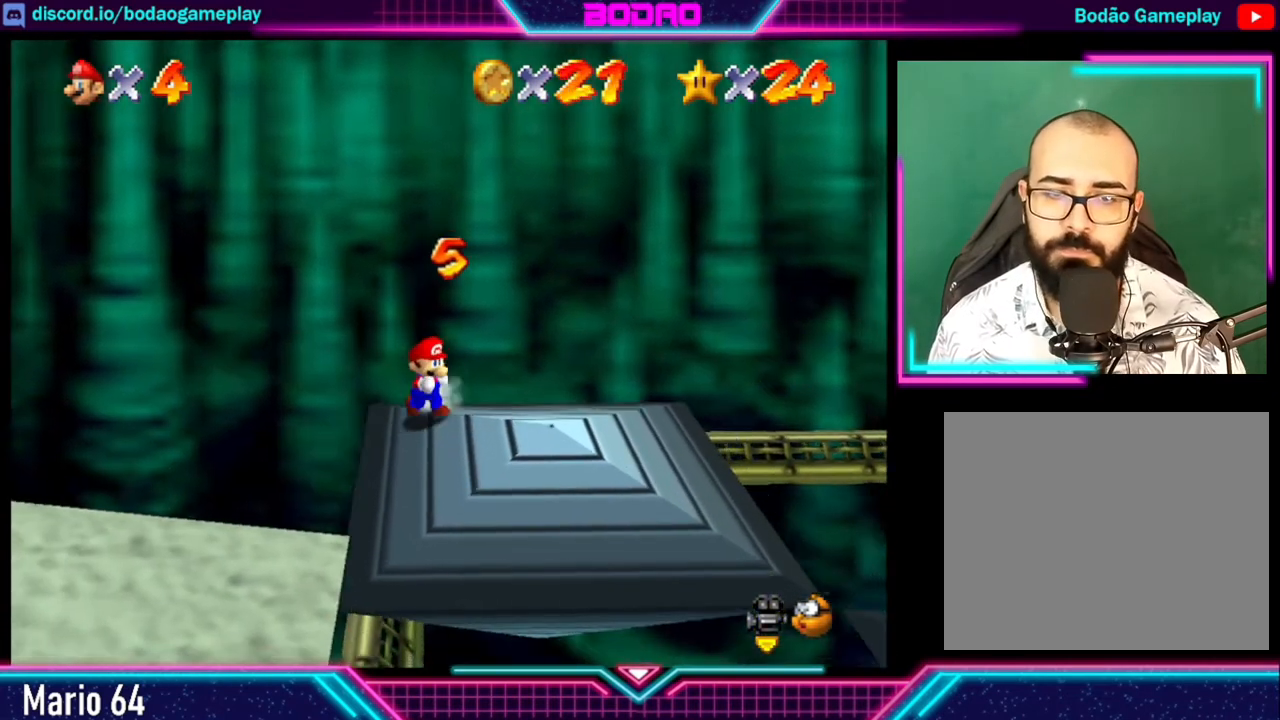
{"buttons": [], "left_stick": "down-right", "events": [[80, "left_stick", "center"], [280, "left_stick", "down-right"]]}
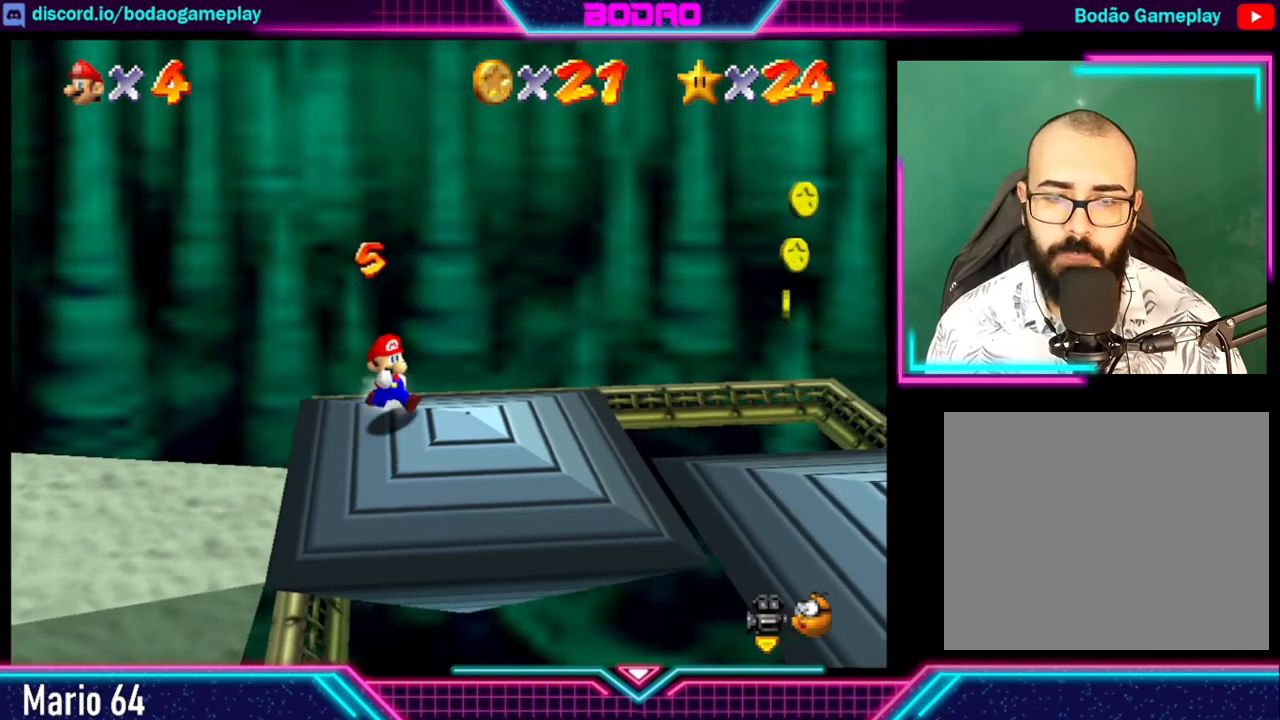
{"buttons": [], "left_stick": "down", "events": [[80, "left_stick", "center"], [280, "left_stick", "down-right"], [360, "left_stick", "down"]]}
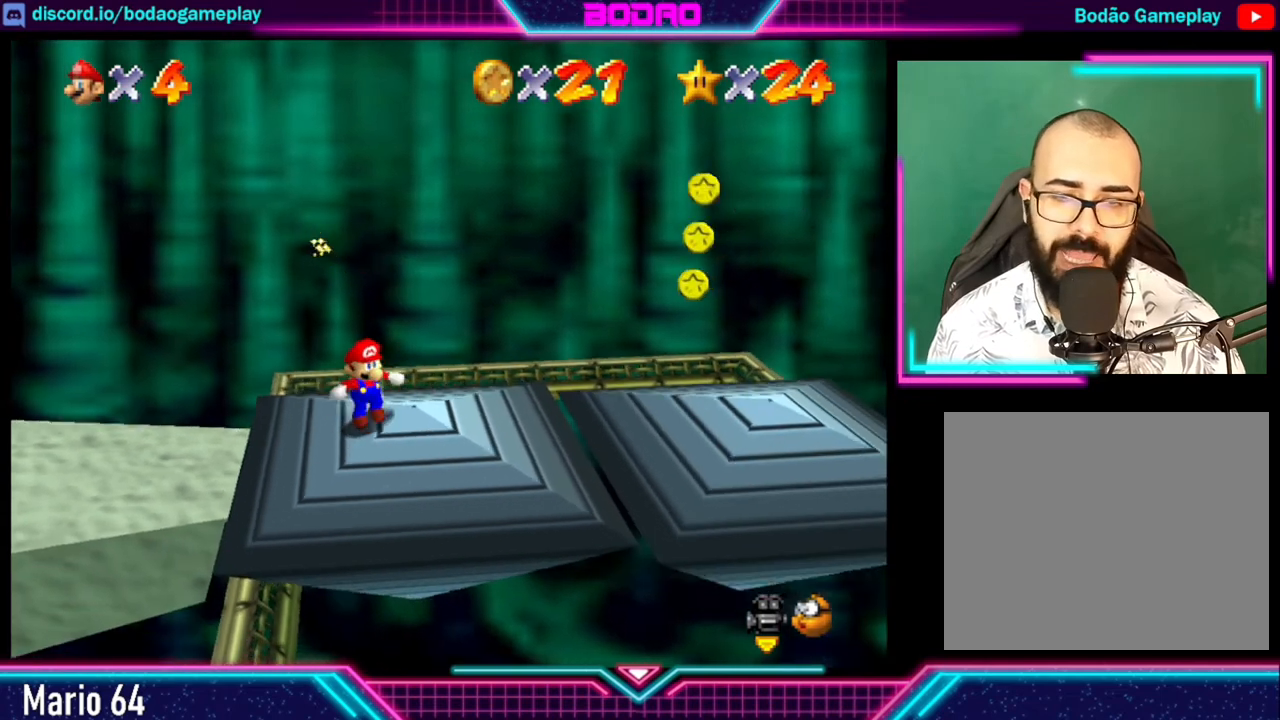
{"buttons": [], "left_stick": "center", "events": [[40, "left_stick", "center"], [240, "left_stick", "down"], [400, "left_stick", "center"]]}
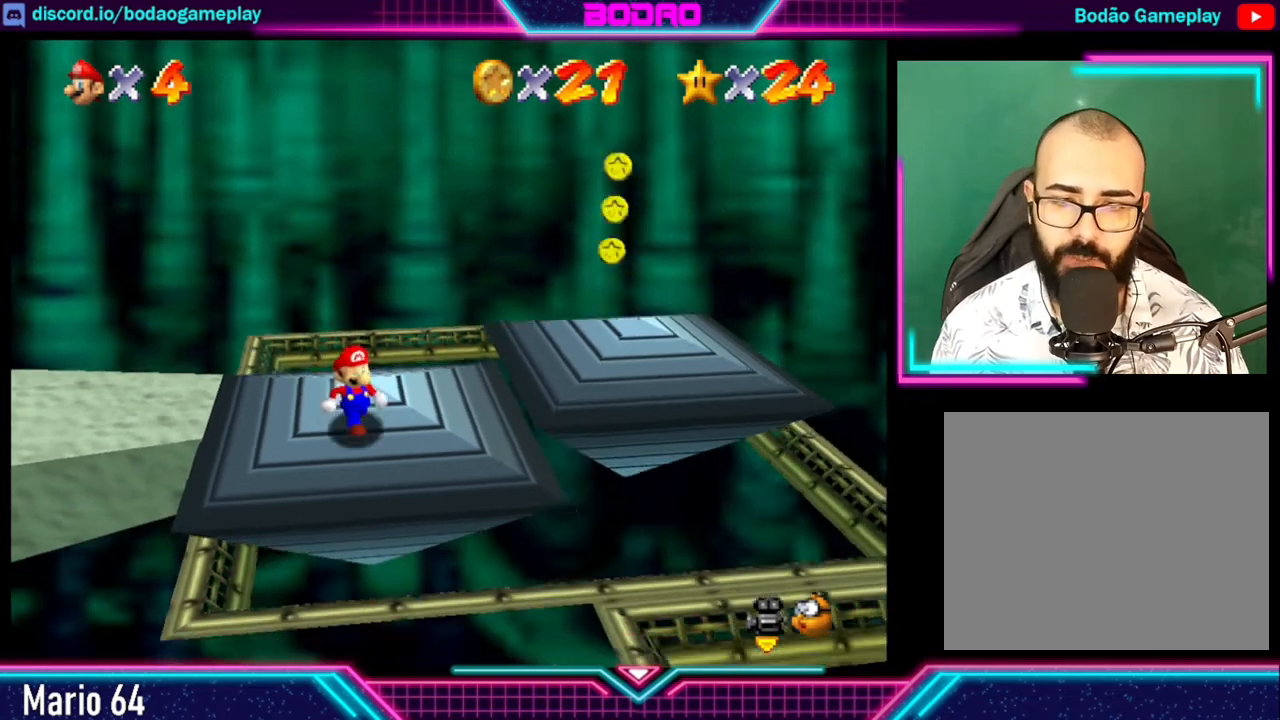
{"buttons": [], "left_stick": "center", "events": []}
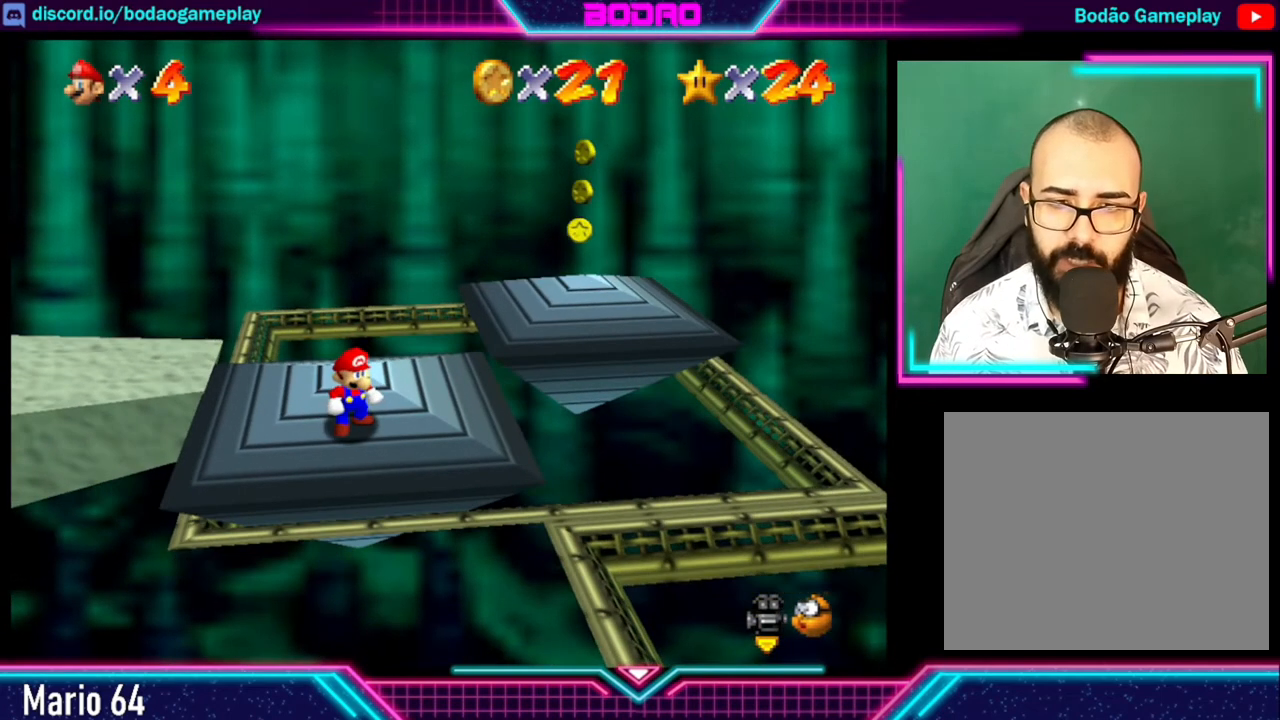
{"buttons": [], "left_stick": "center", "events": []}
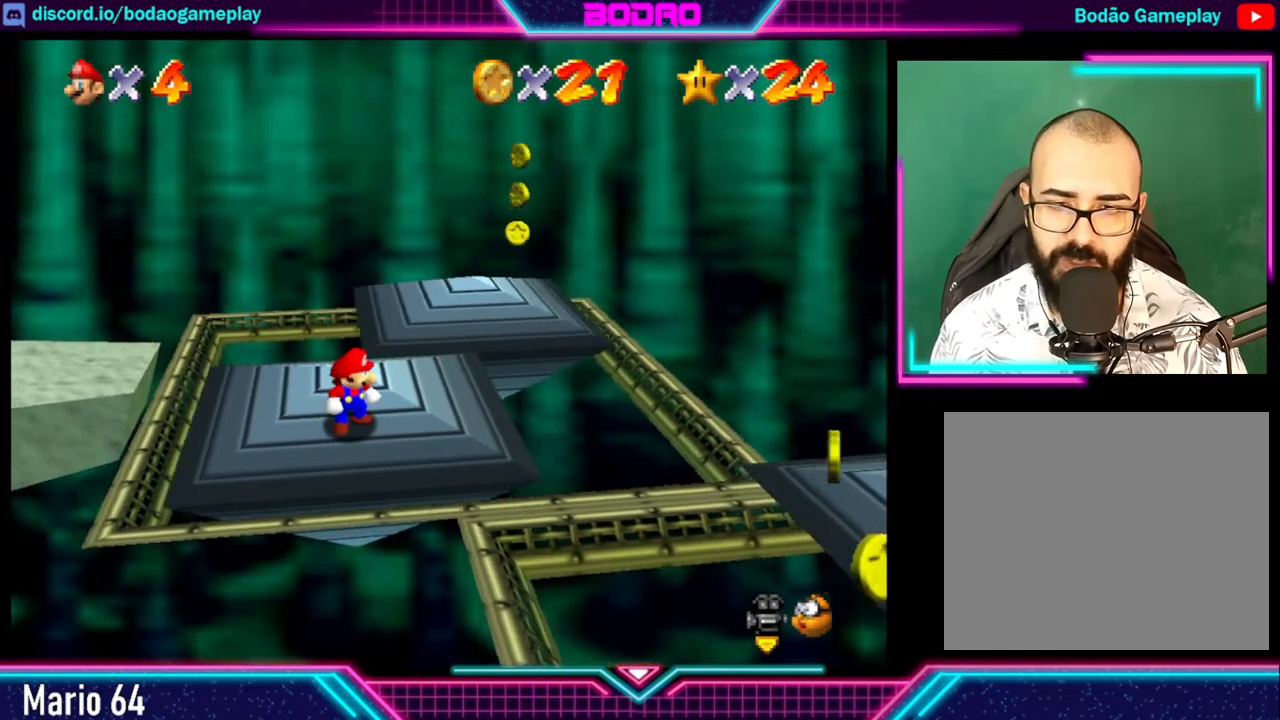
{"buttons": [], "left_stick": "center", "events": []}
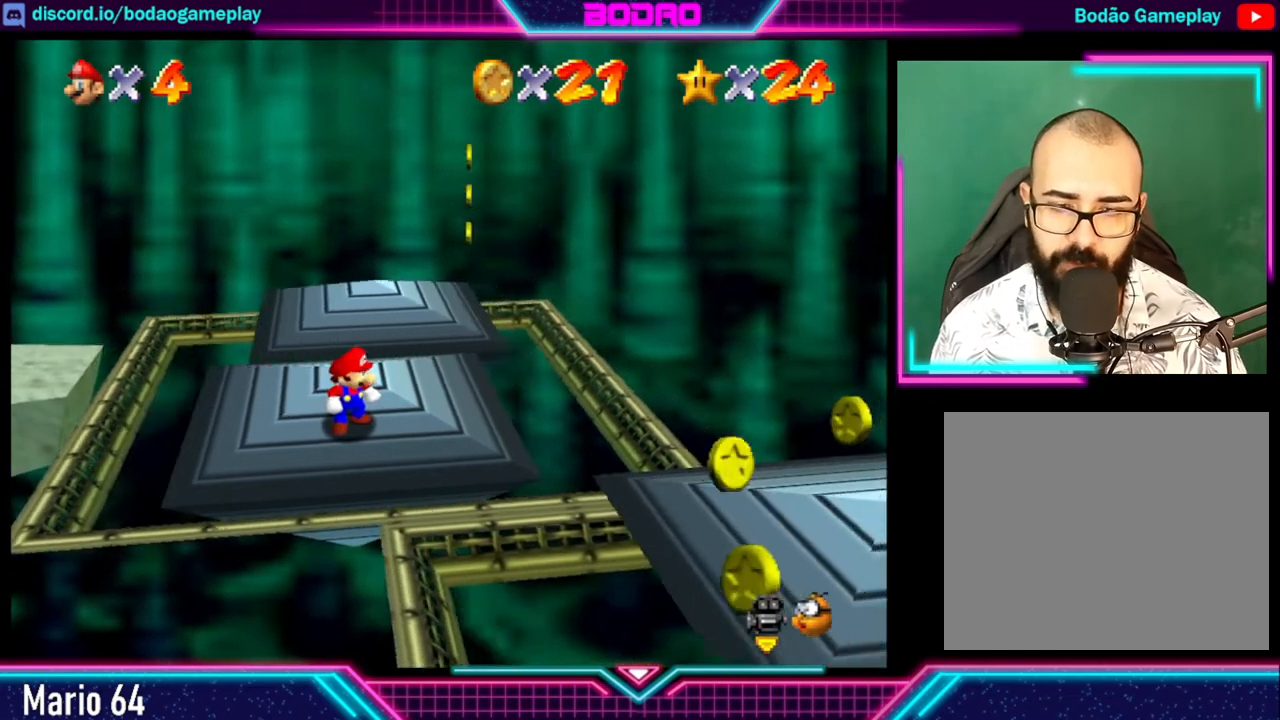
{"buttons": [], "left_stick": "down", "events": [[520, "left_stick", "down"]]}
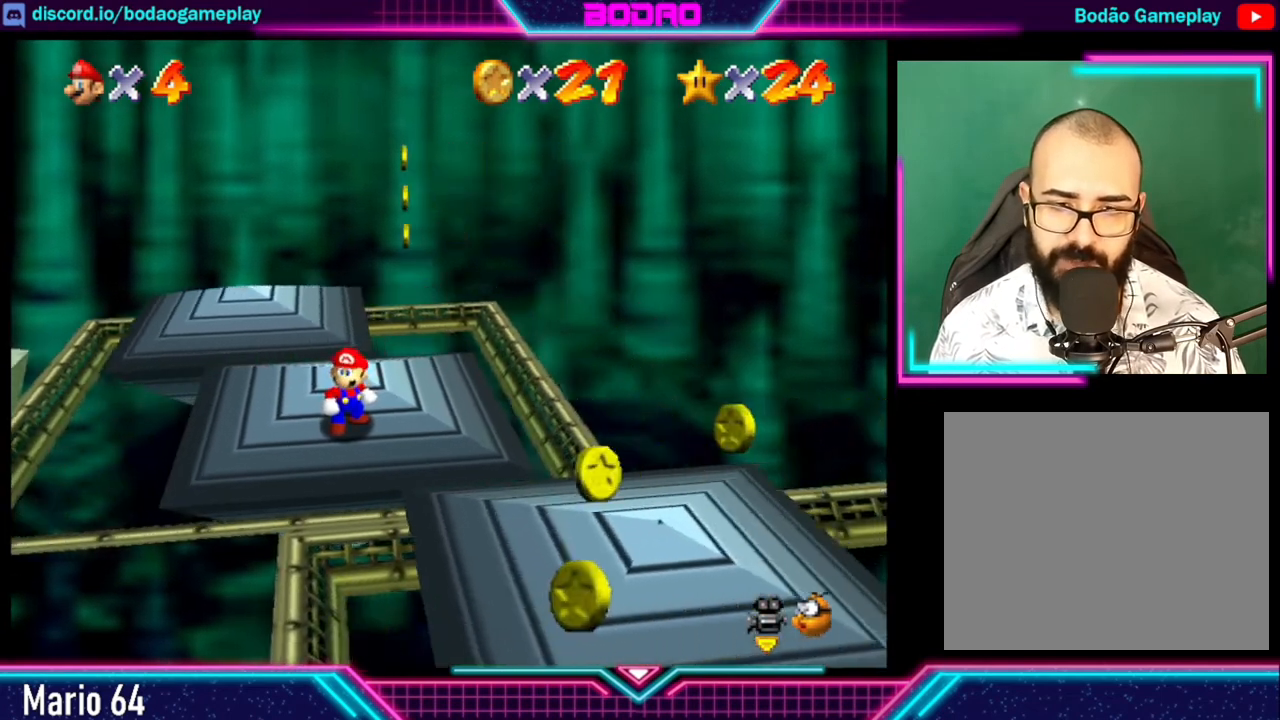
{"buttons": [], "left_stick": "down", "events": []}
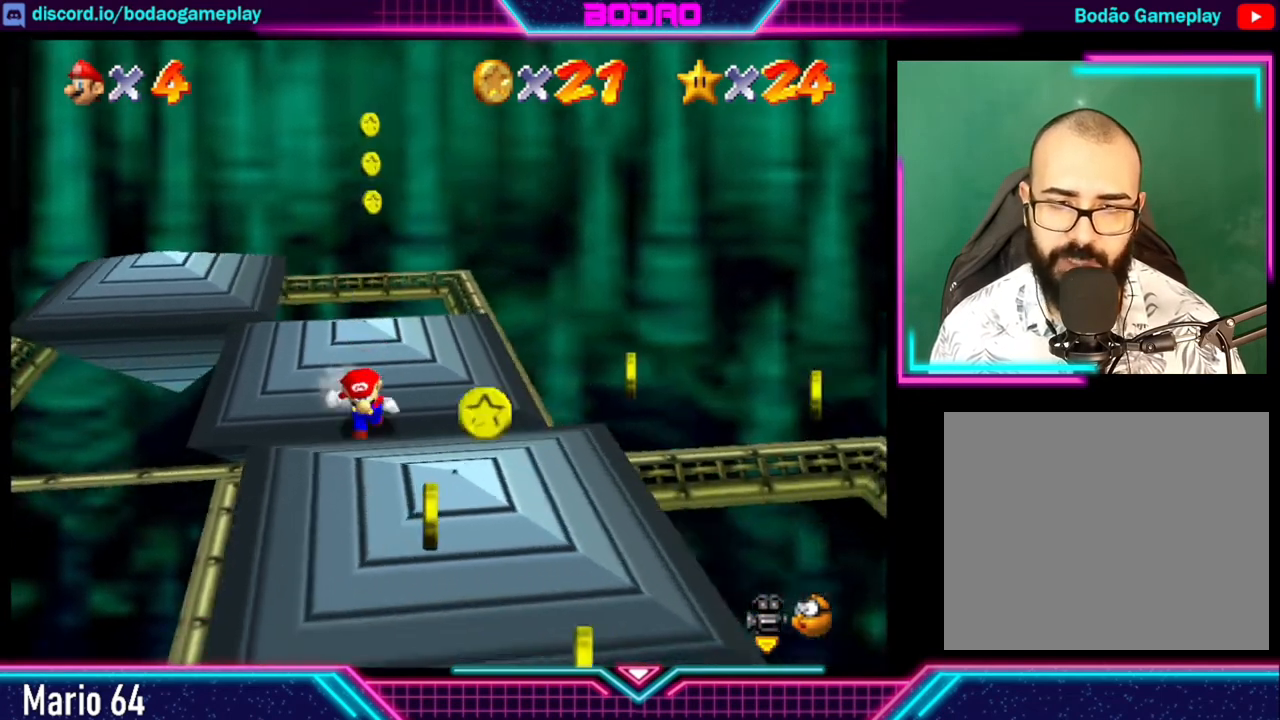
{"buttons": [], "left_stick": "down-right", "events": [[200, "left_stick", "center"], [520, "left_stick", "down-right"]]}
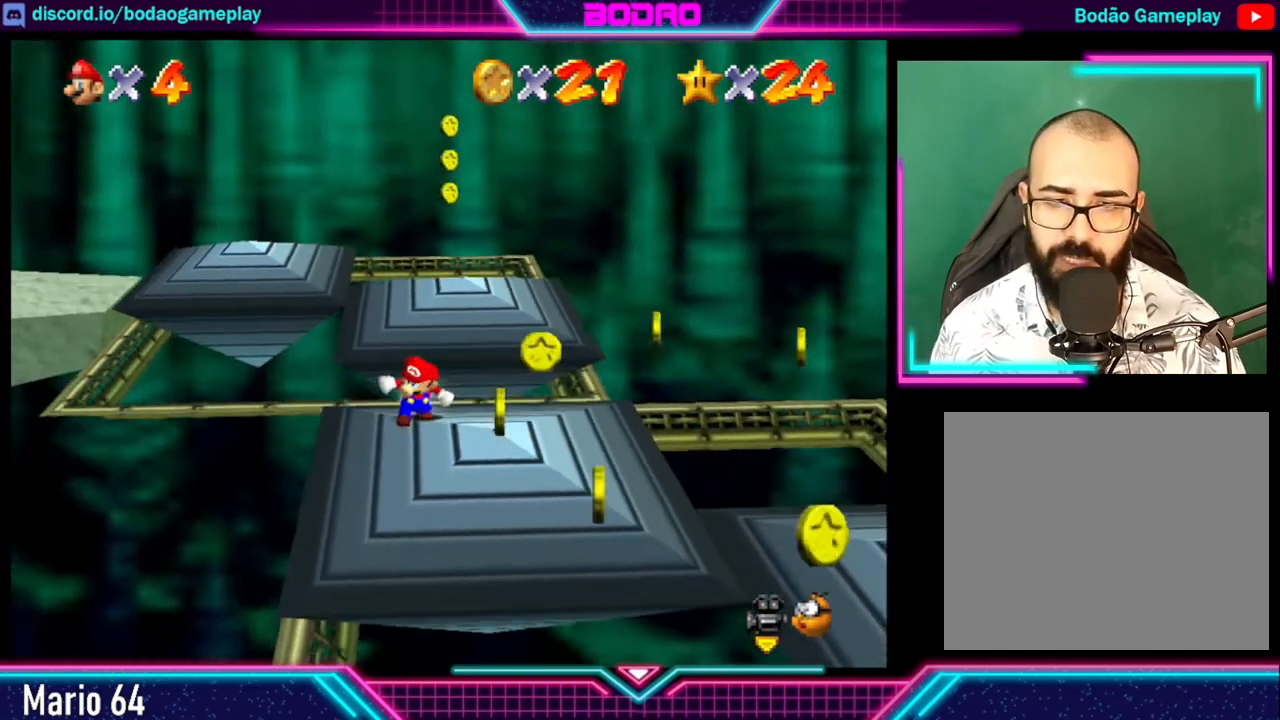
{"buttons": [], "left_stick": "down-right", "events": [[160, "left_stick", "center"], [400, "left_stick", "down-right"]]}
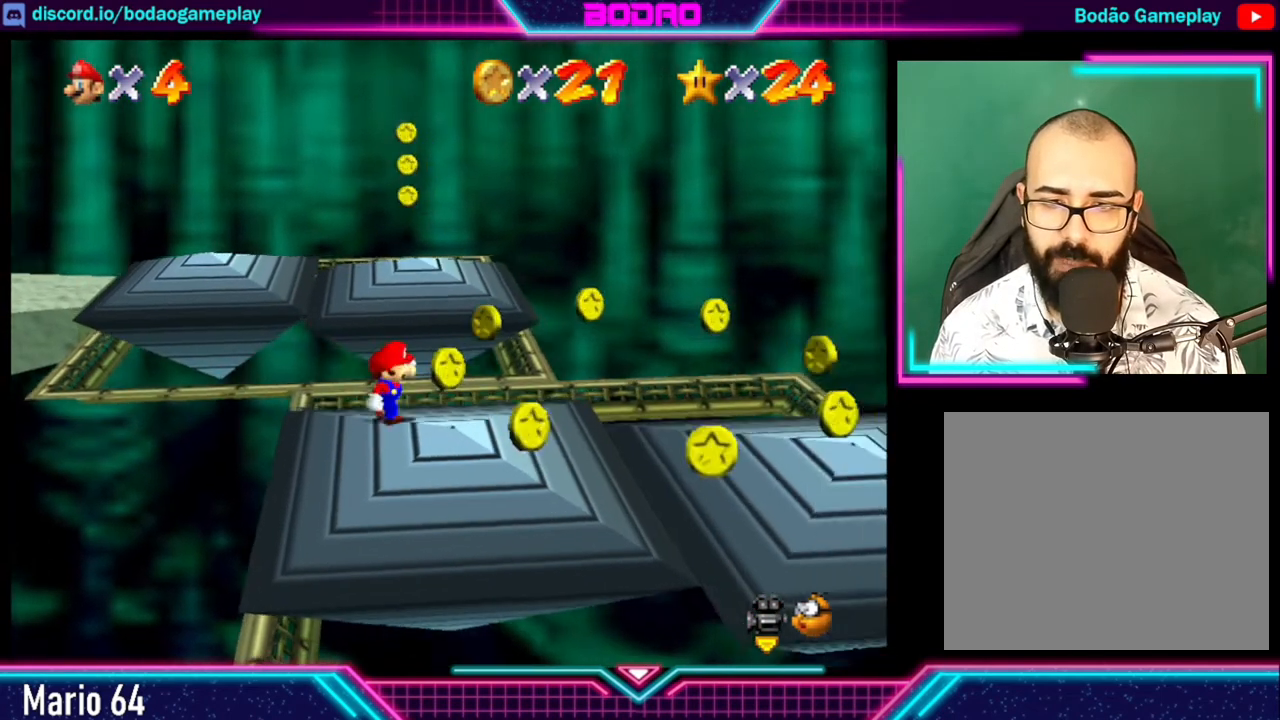
{"buttons": [], "left_stick": "center", "events": [[120, "left_stick", "center"], [360, "left_stick", "right"], [520, "left_stick", "center"]]}
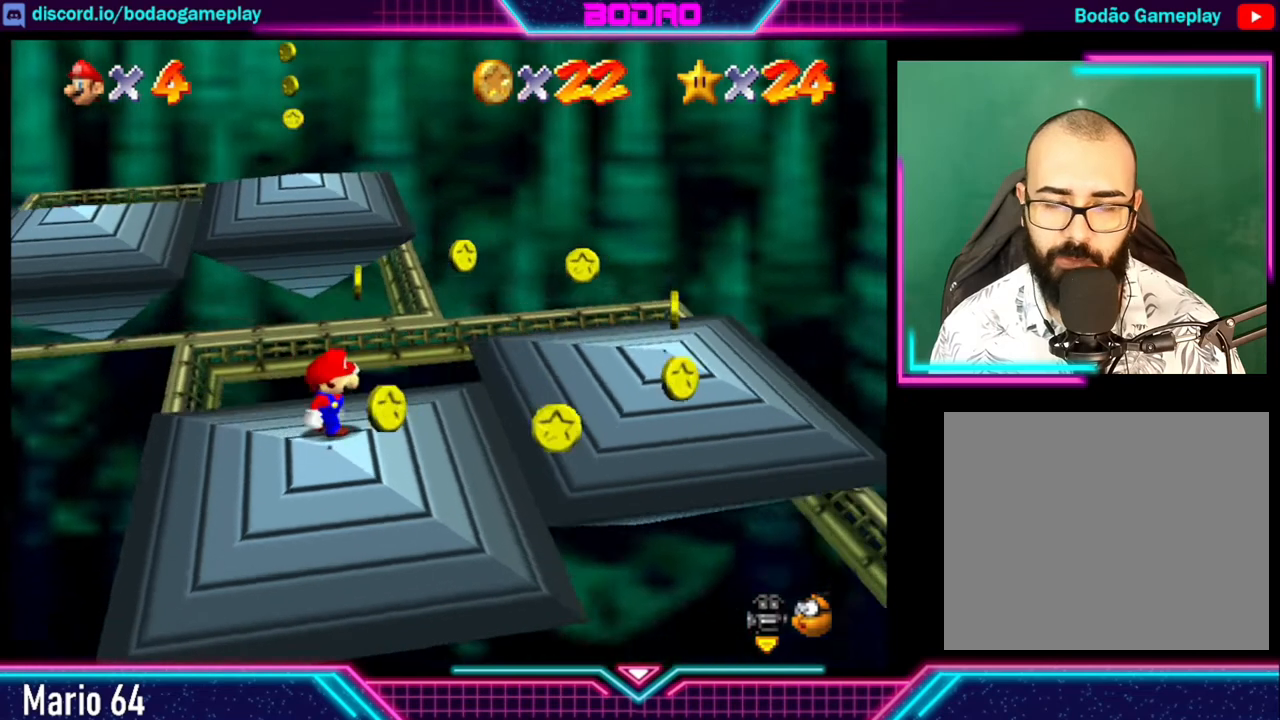
{"buttons": [], "left_stick": "center", "events": []}
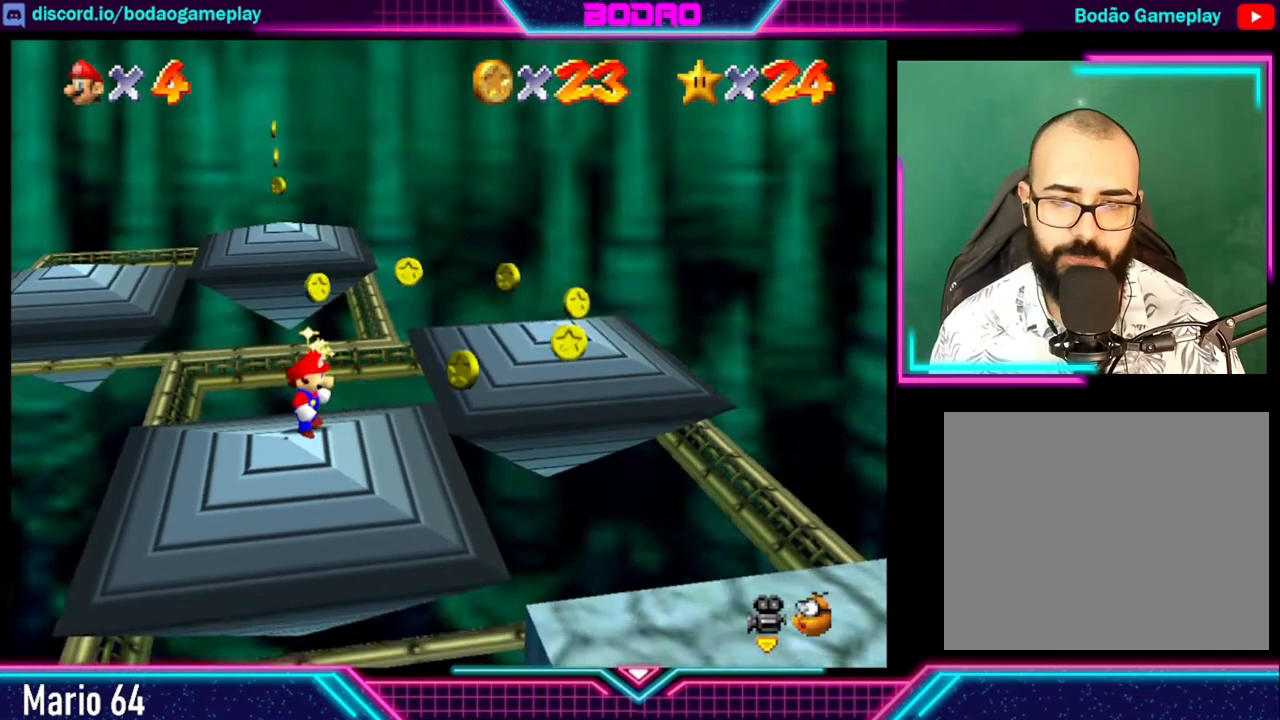
{"buttons": [], "left_stick": "center", "events": [[320, "left_stick", "right"], [520, "left_stick", "center"]]}
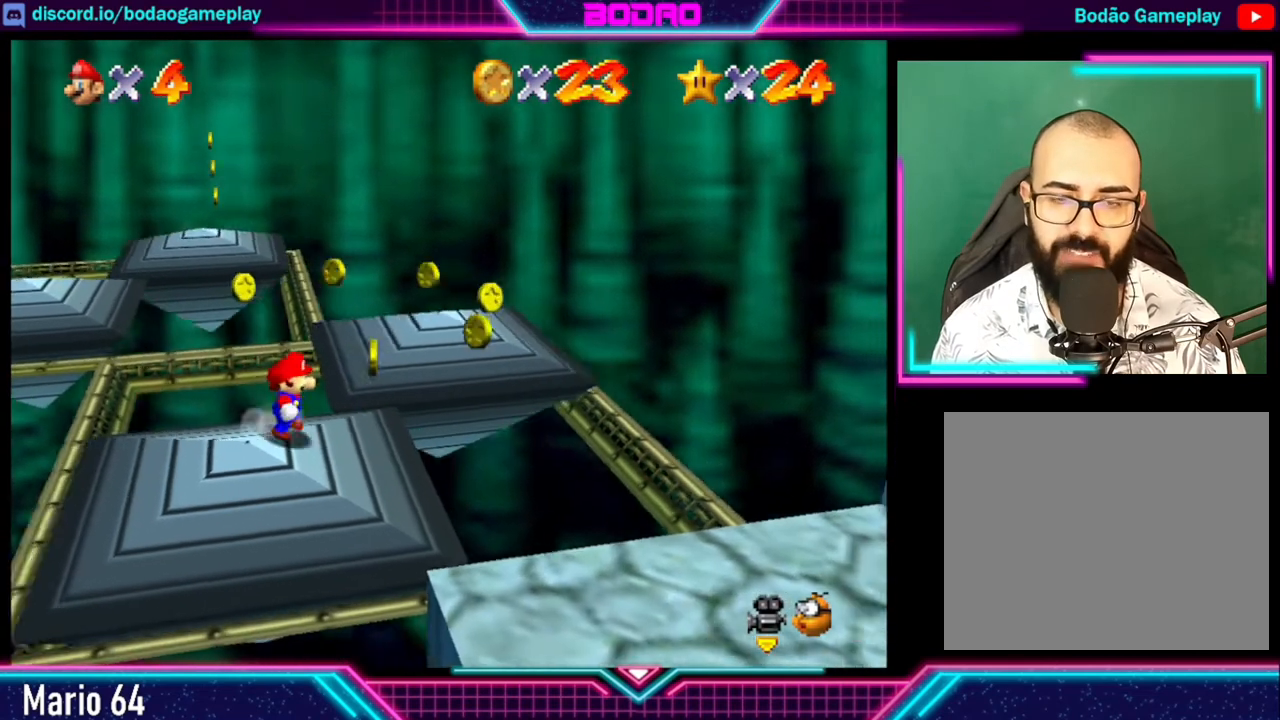
{"buttons": [], "left_stick": "center", "events": []}